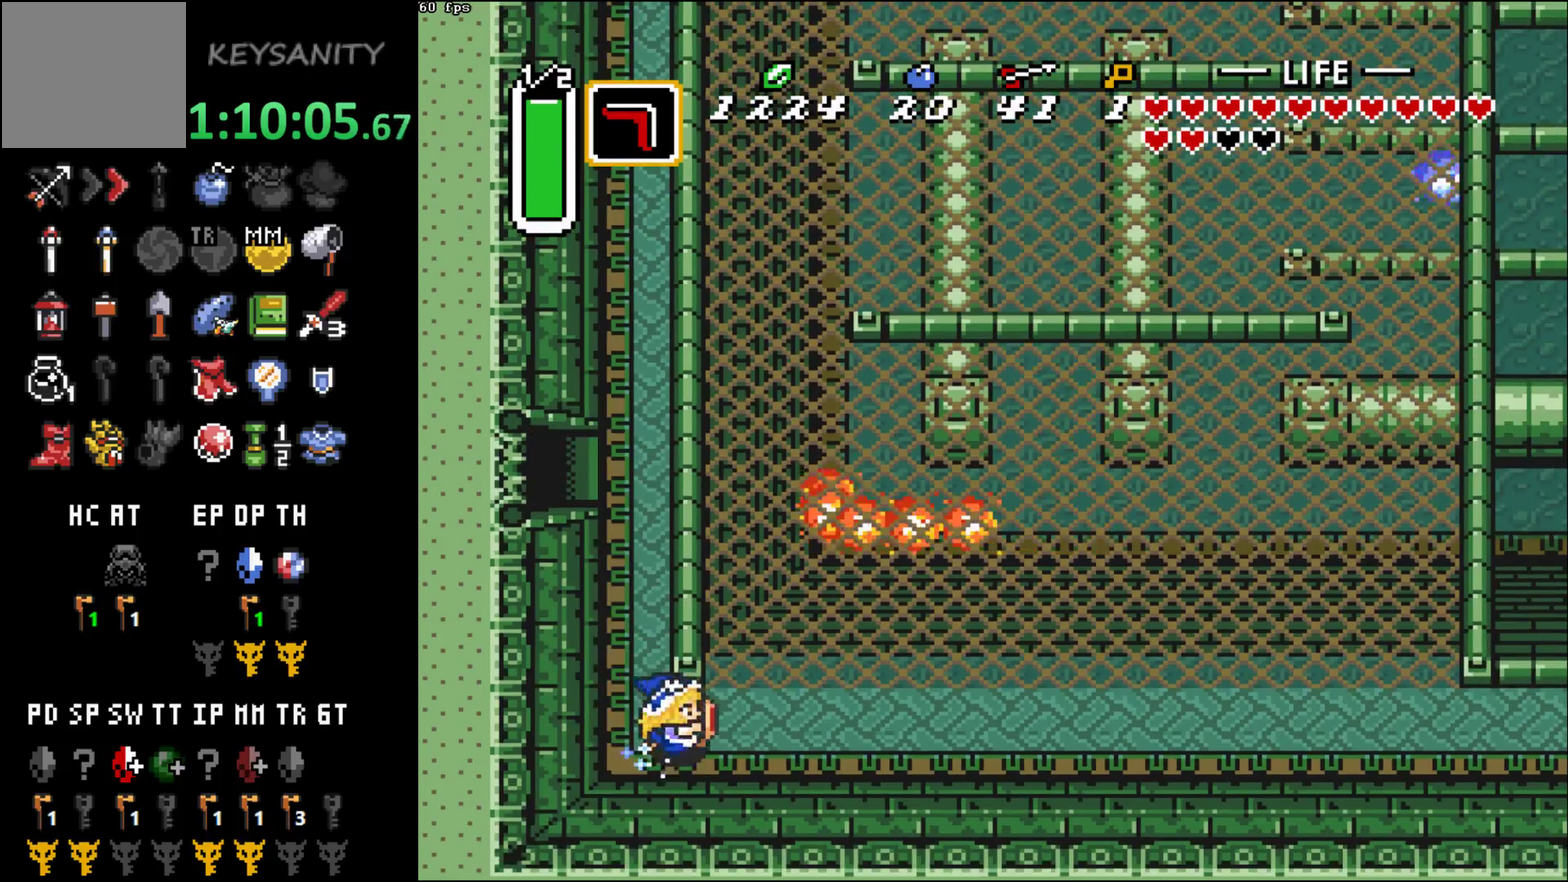
Gameplay with a controller (Xbox layout); each line is a JSON object with the inputs held at the frame after it. "events" lists button and stick changes between this image and that frame as [ms after this image, input, new state], when the widget could be followed in between. This overlay highlights the sticks when they move; stick clicks (L3 R3) are not distinguishable. Not read: L3 R3 right_stick.
{"buttons": [], "left_stick": "center", "events": [[167, "B", "up"]]}
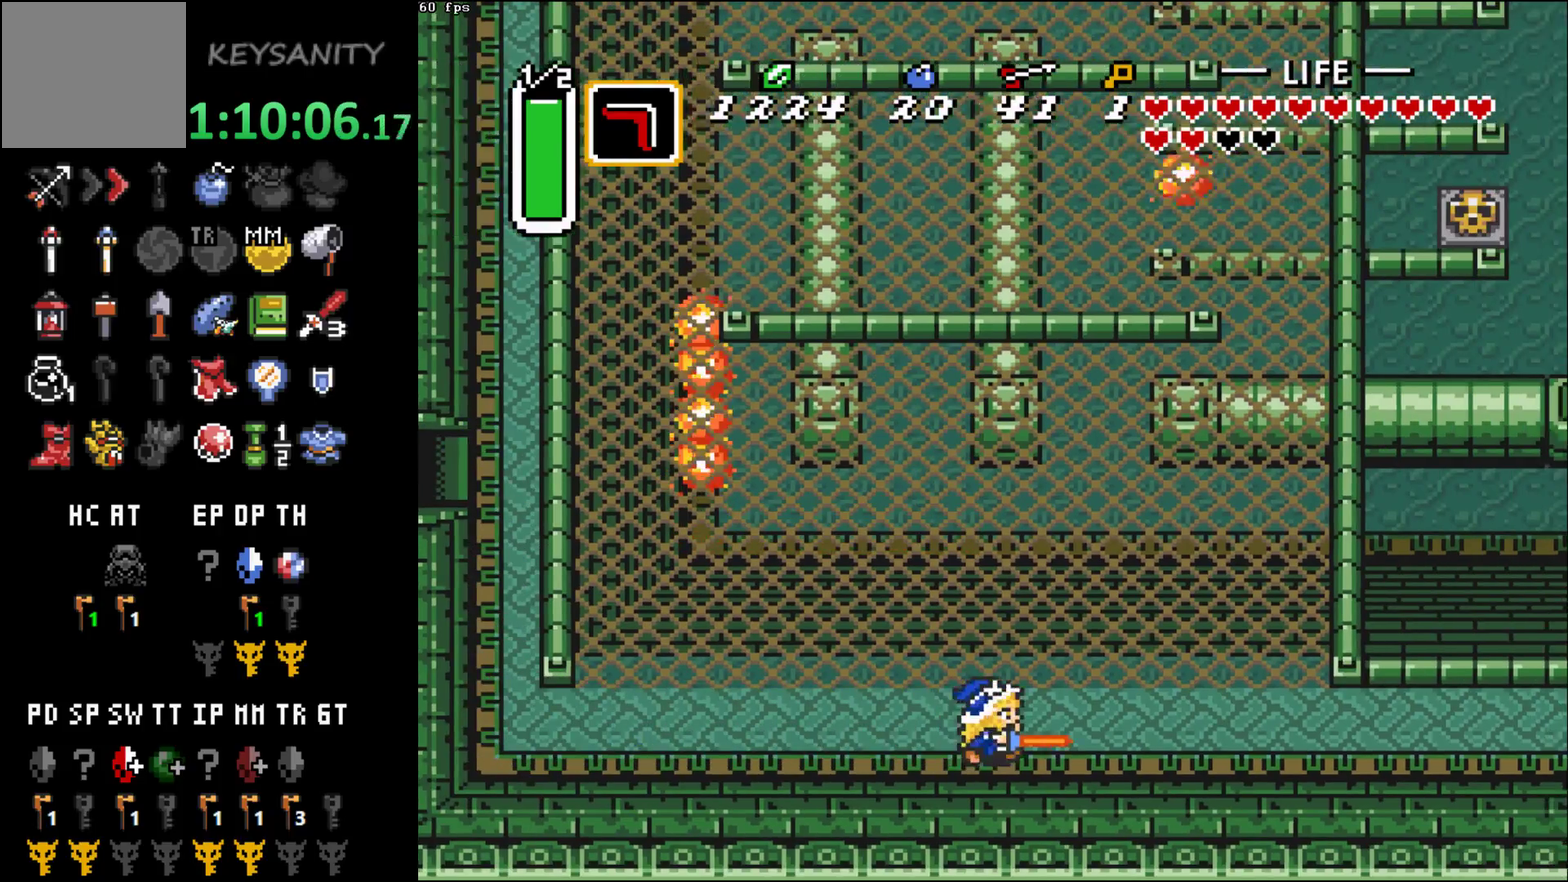
{"buttons": ["B"], "left_stick": "center", "events": [[217, "left_stick", "up"], [283, "B", "down"], [317, "left_stick", "center"]]}
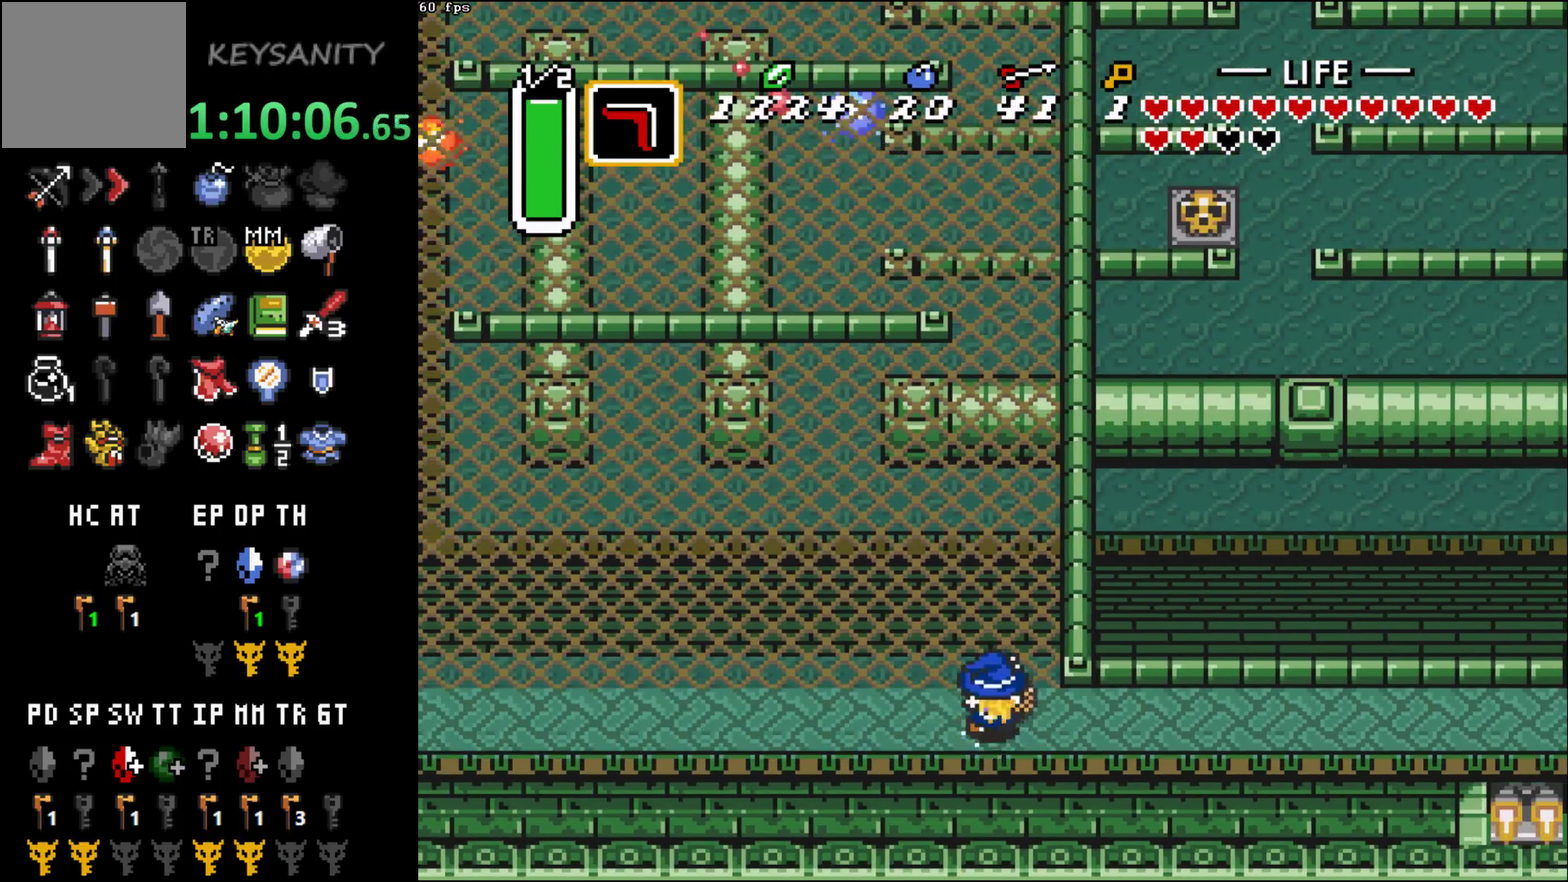
{"buttons": [], "left_stick": "center", "events": [[433, "B", "up"]]}
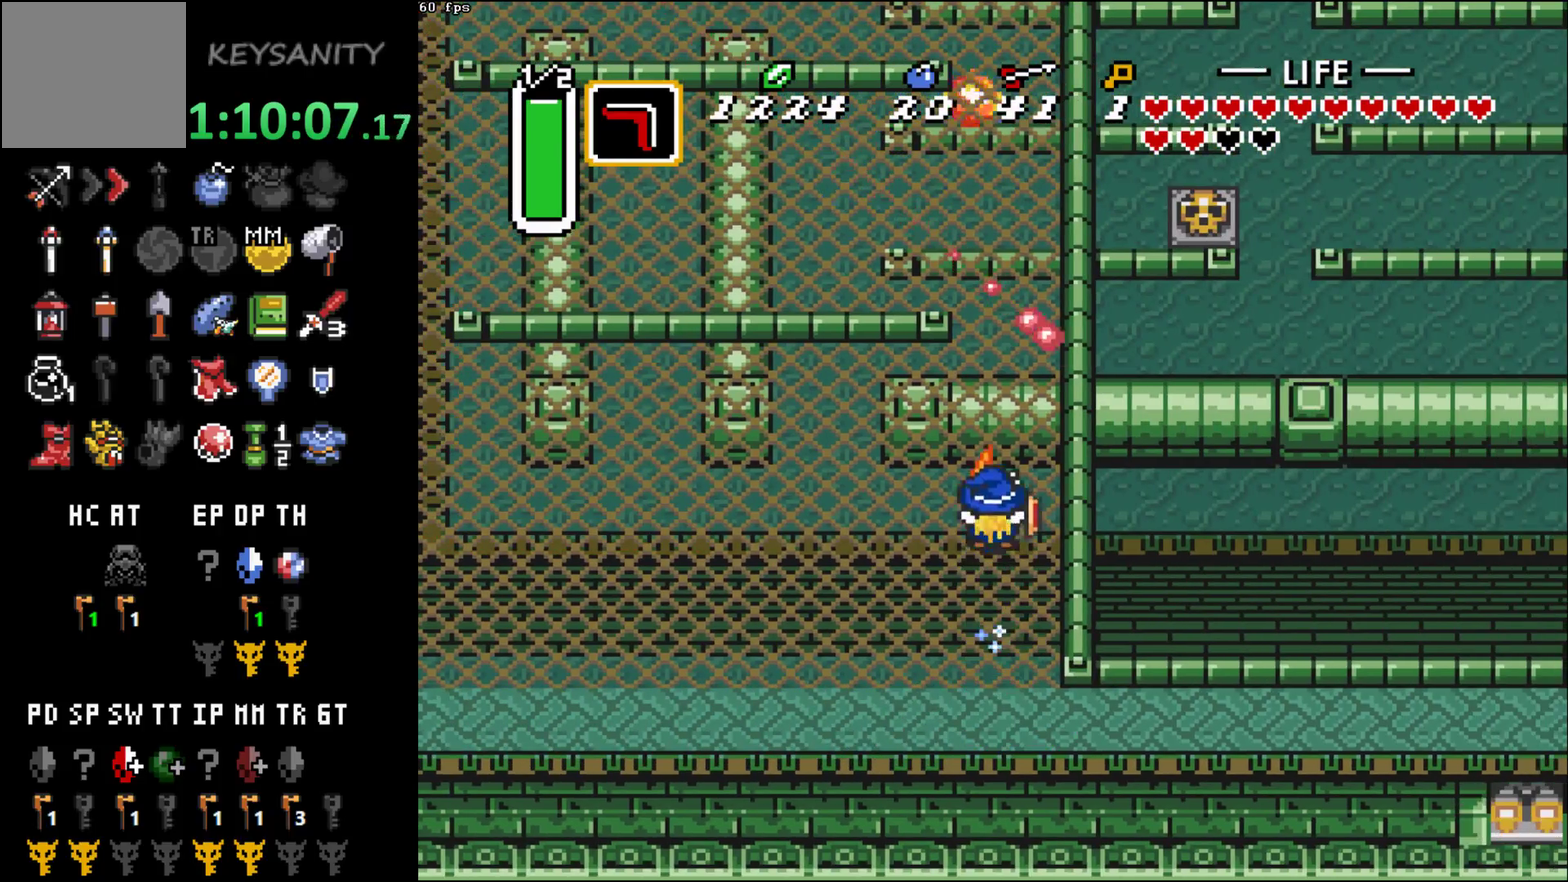
{"buttons": [], "left_stick": "center", "events": []}